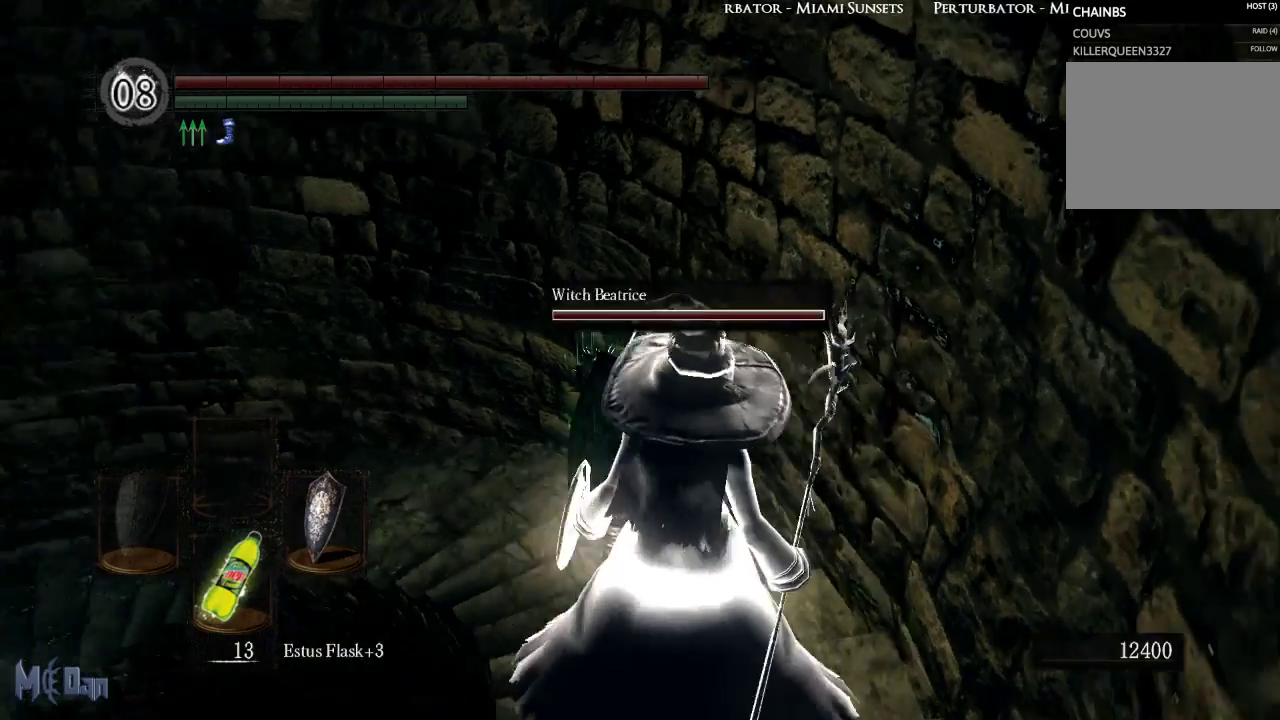
Gameplay with a controller (Xbox layout); each line is a JSON object with the inputs held at the frame after it. "events" lists button and stick changes between this image and that frame as [ms after this image, input, new state], when the widget could be followed in between. Not read: L3.
{"buttons": [], "left_stick": "up", "right_stick": "center", "events": [[250, "right_stick", "center"]]}
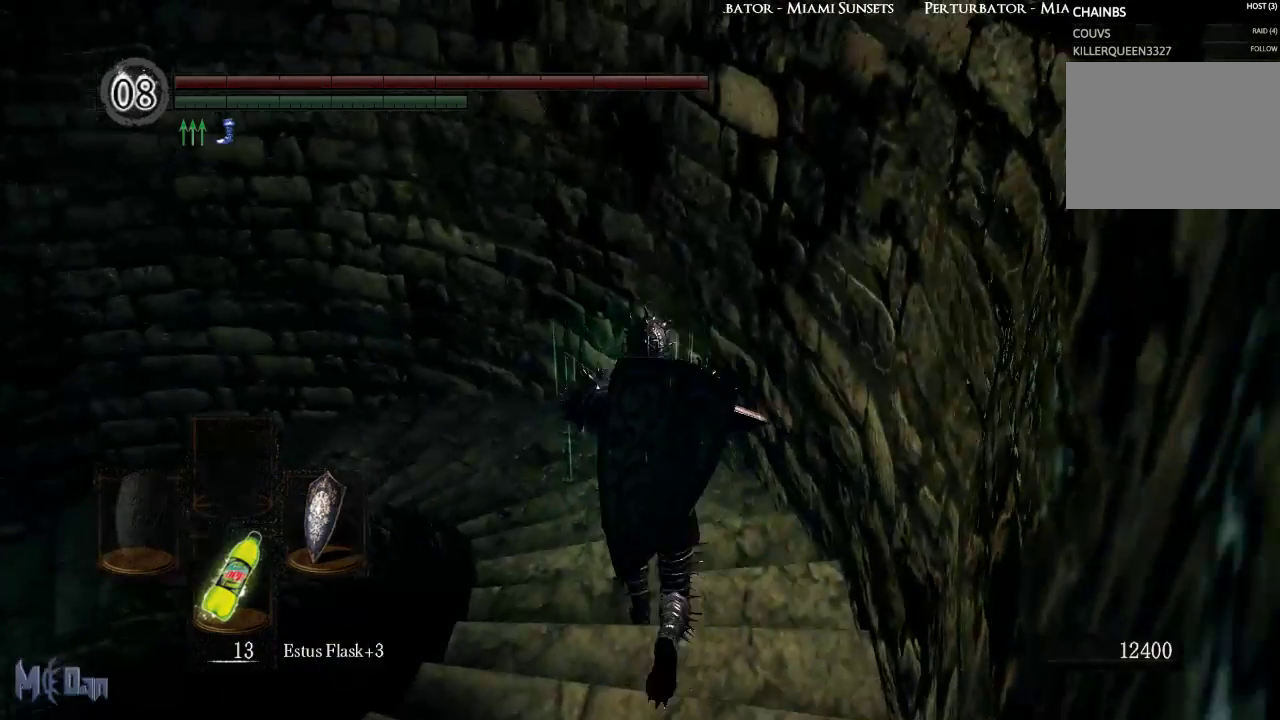
{"buttons": [], "left_stick": "up", "right_stick": "down-left", "events": [[17, "right_stick", "down-left"]]}
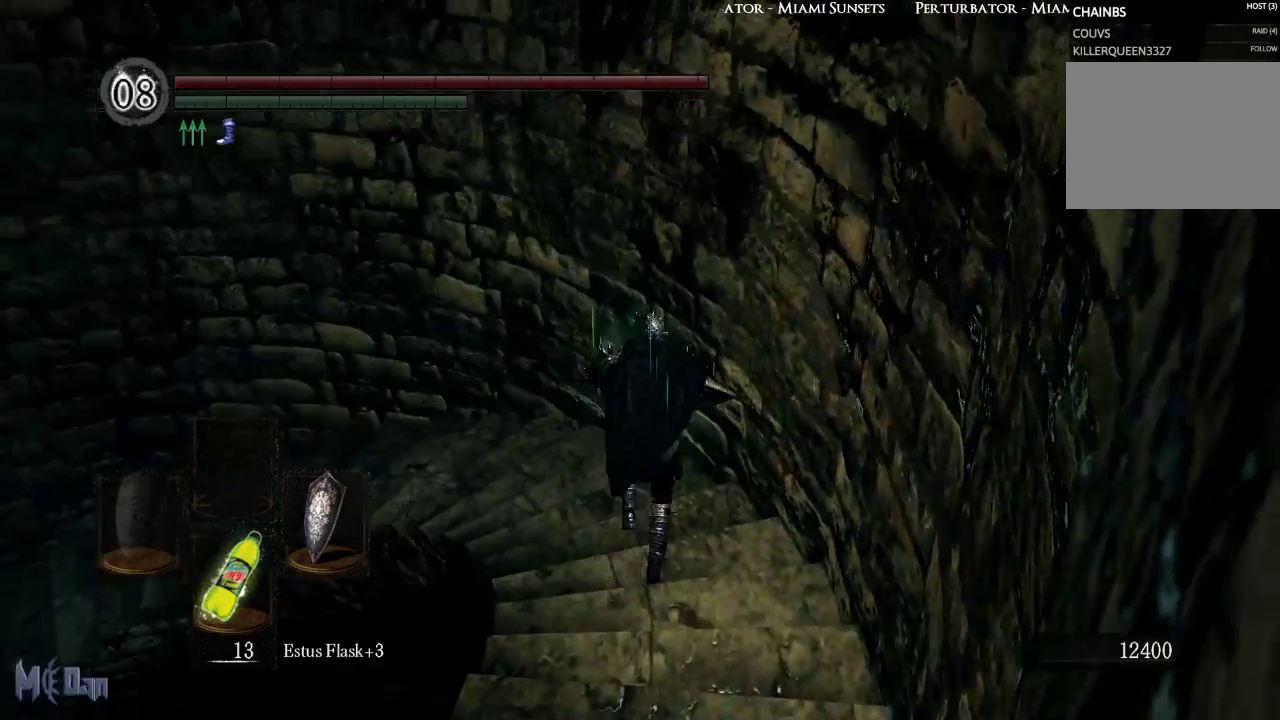
{"buttons": [], "left_stick": "up-left", "right_stick": "left", "events": [[233, "left_stick", "up-left"], [317, "right_stick", "left"]]}
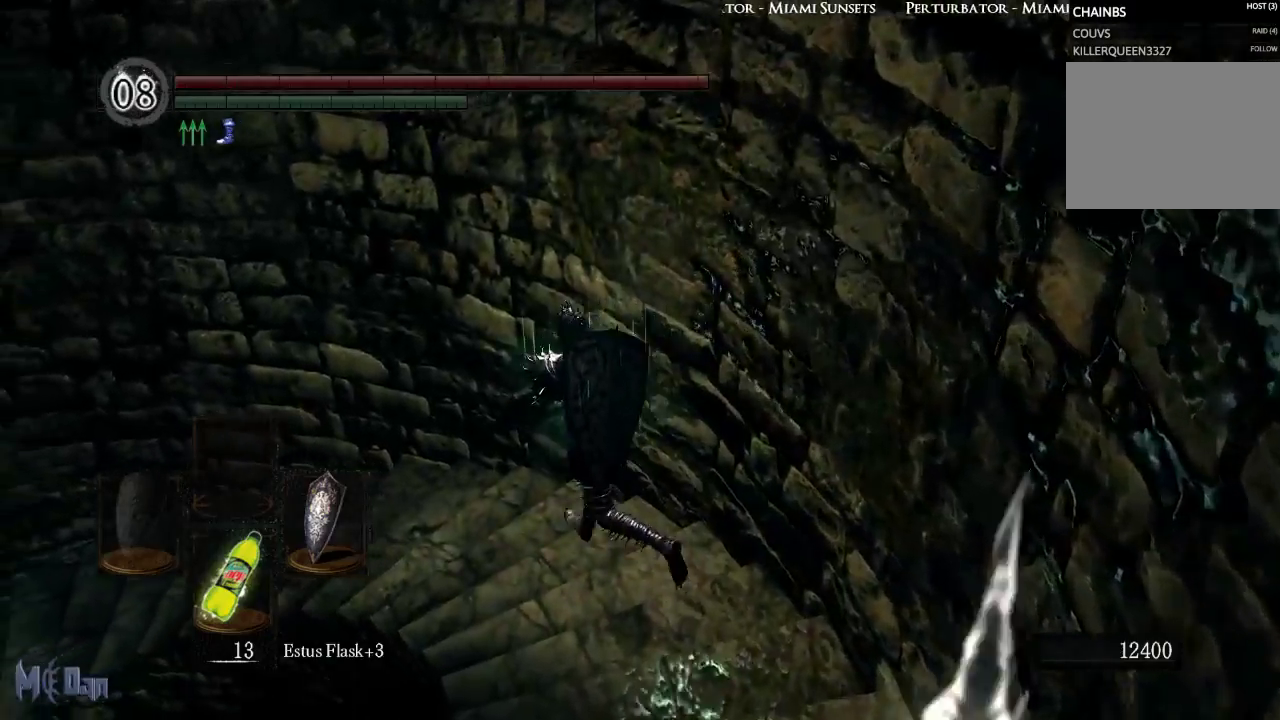
{"buttons": [], "left_stick": "up-left", "right_stick": "left", "events": []}
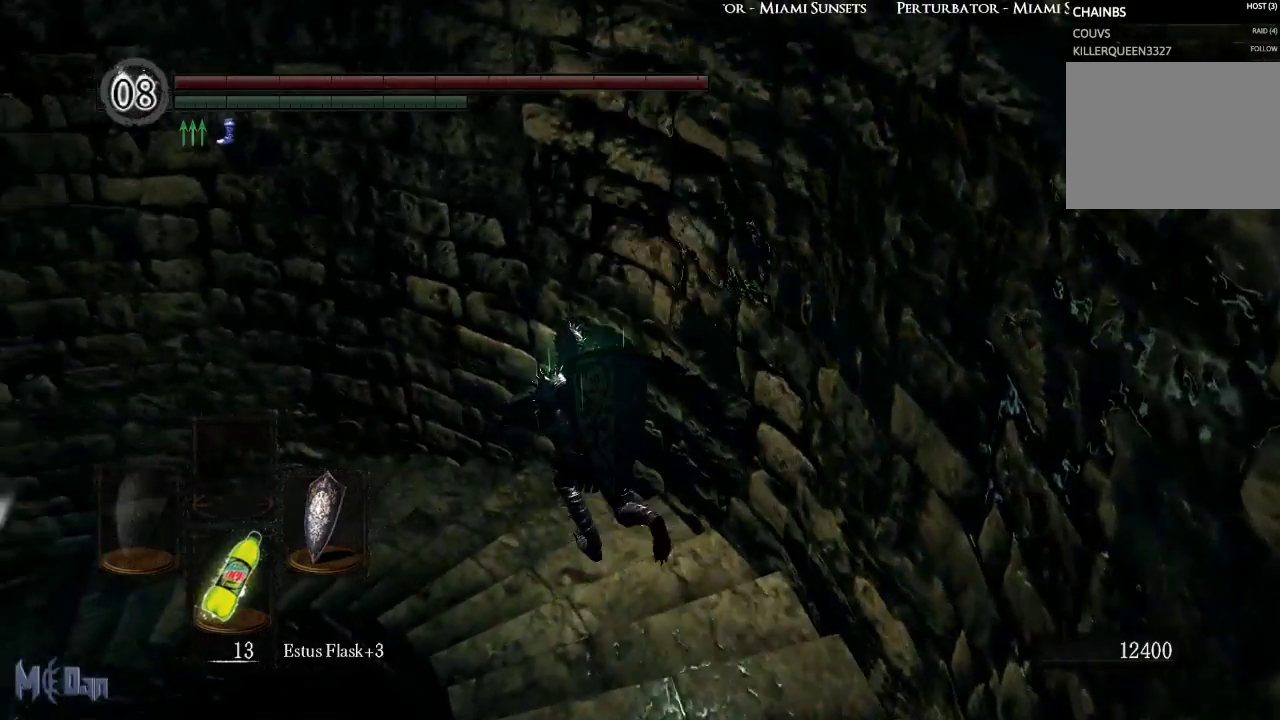
{"buttons": [], "left_stick": "up-left", "right_stick": "left", "events": []}
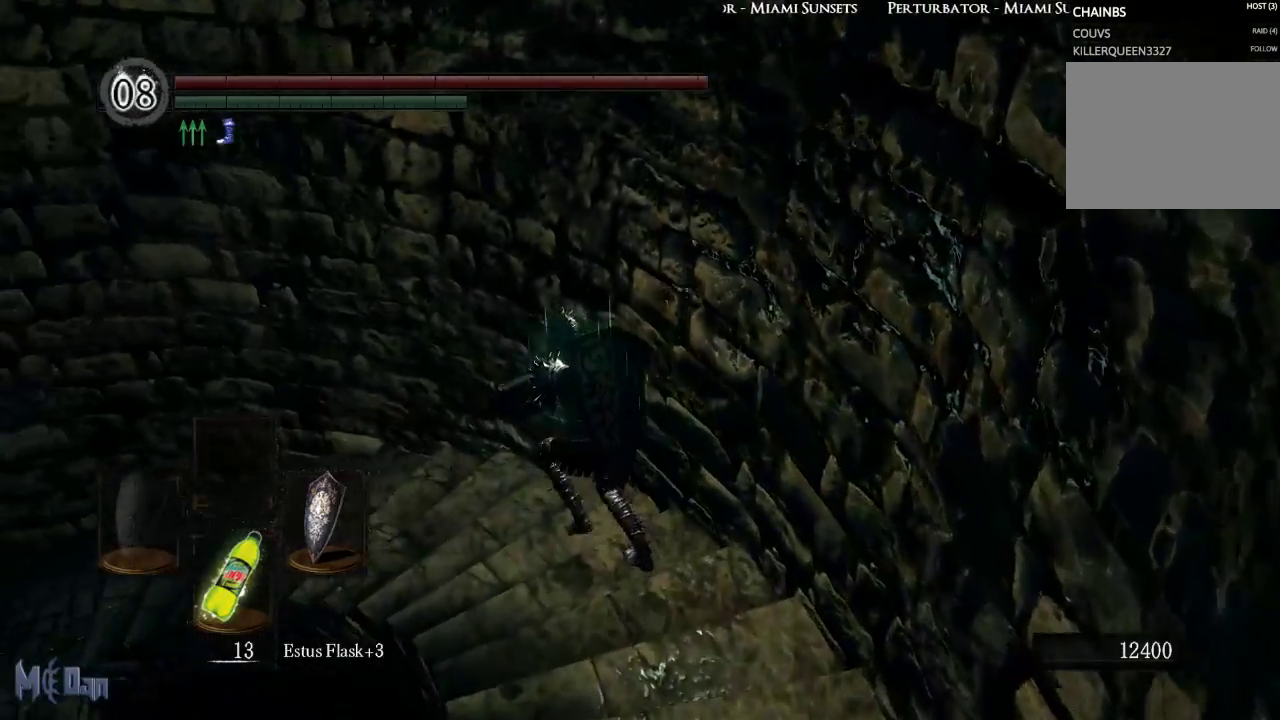
{"buttons": [], "left_stick": "up-left", "right_stick": "left", "events": []}
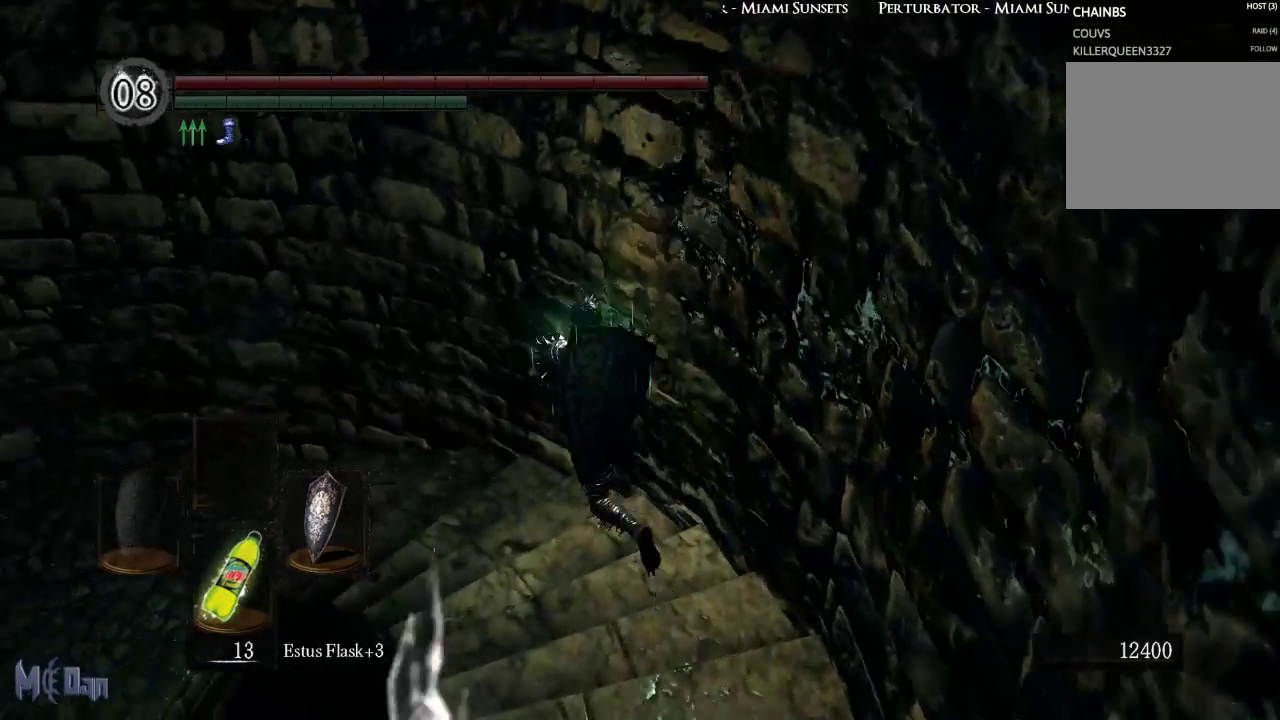
{"buttons": [], "left_stick": "up-left", "right_stick": "left", "events": []}
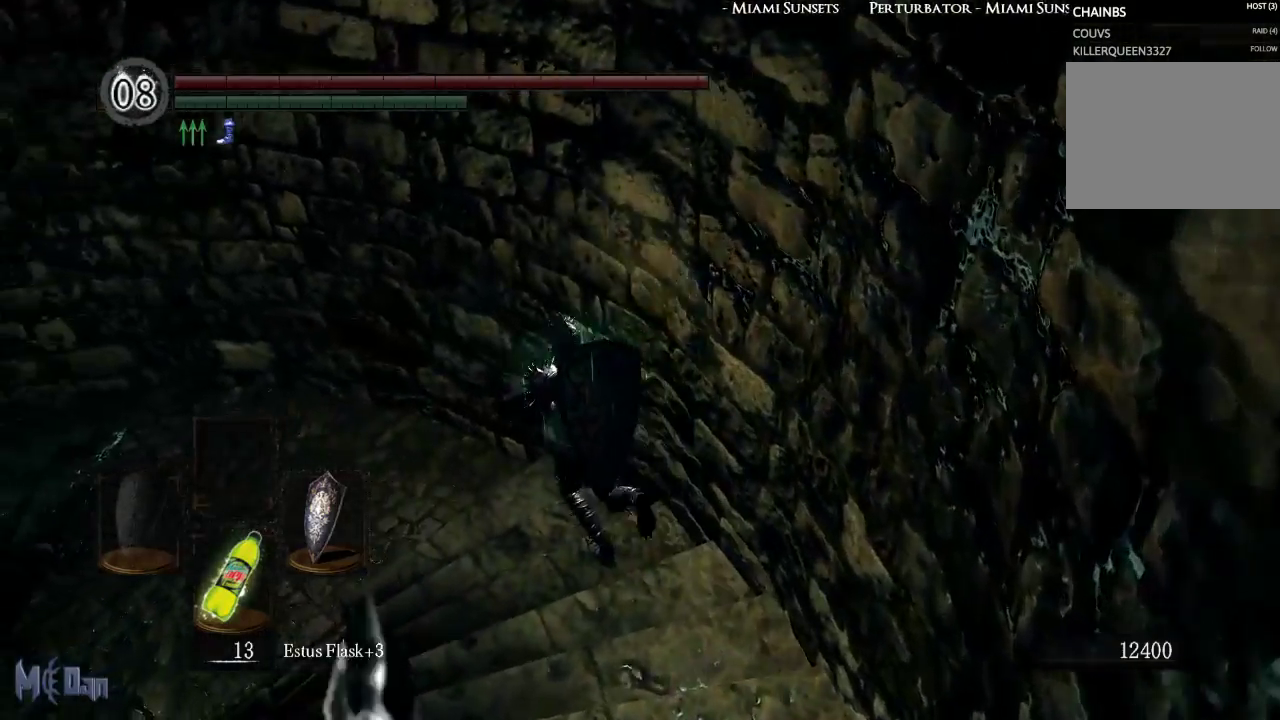
{"buttons": [], "left_stick": "up-left", "right_stick": "left", "events": []}
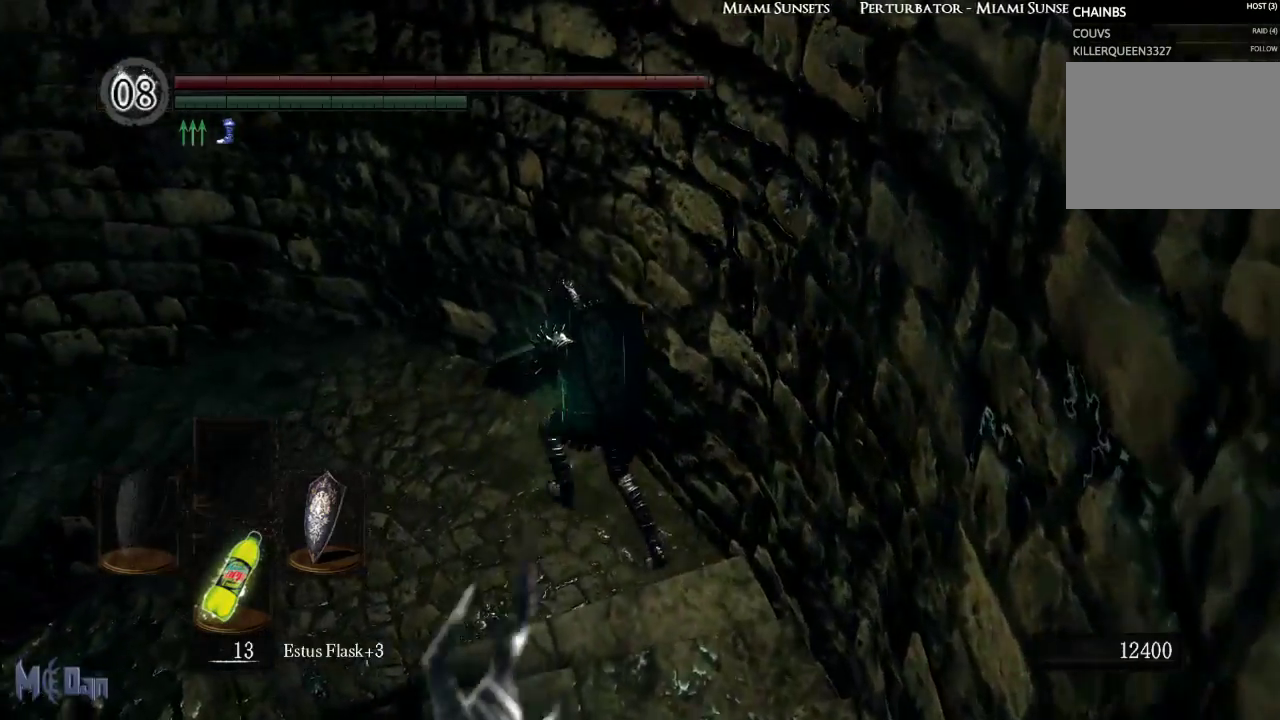
{"buttons": [], "left_stick": "up-left", "right_stick": "left", "events": []}
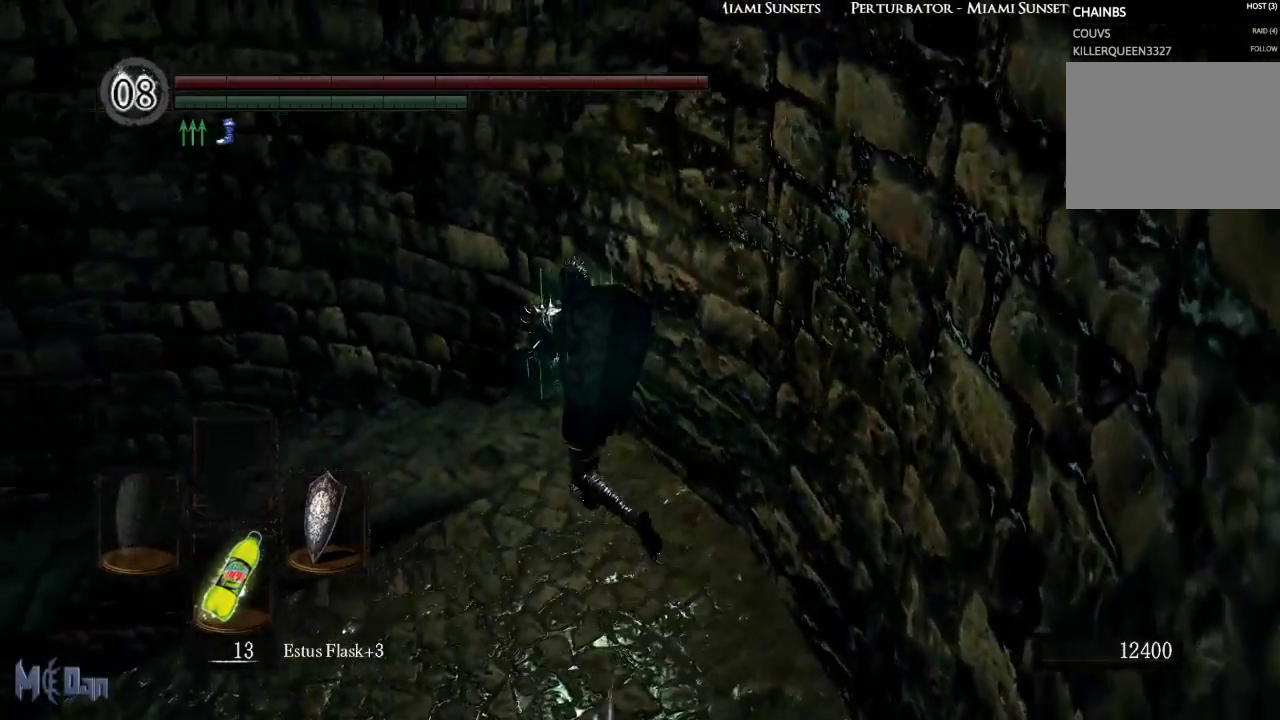
{"buttons": [], "left_stick": "up-left", "right_stick": "left", "events": []}
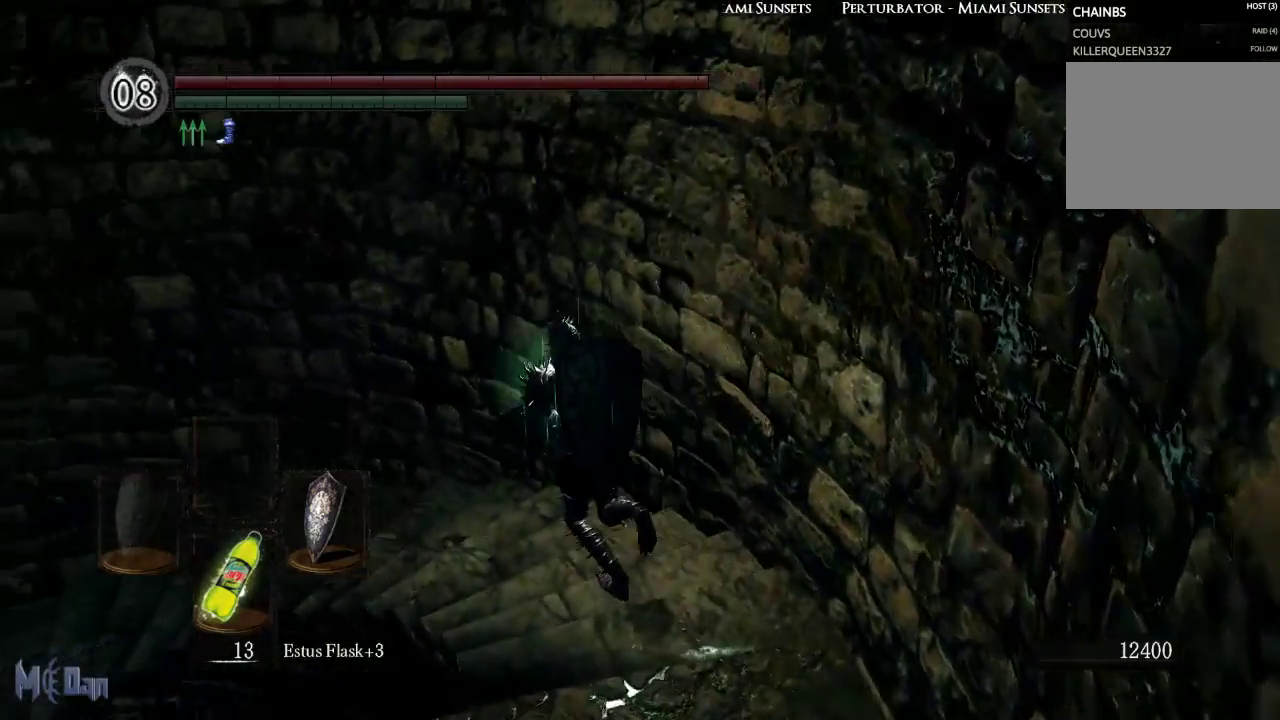
{"buttons": [], "left_stick": "up-left", "right_stick": "left", "events": []}
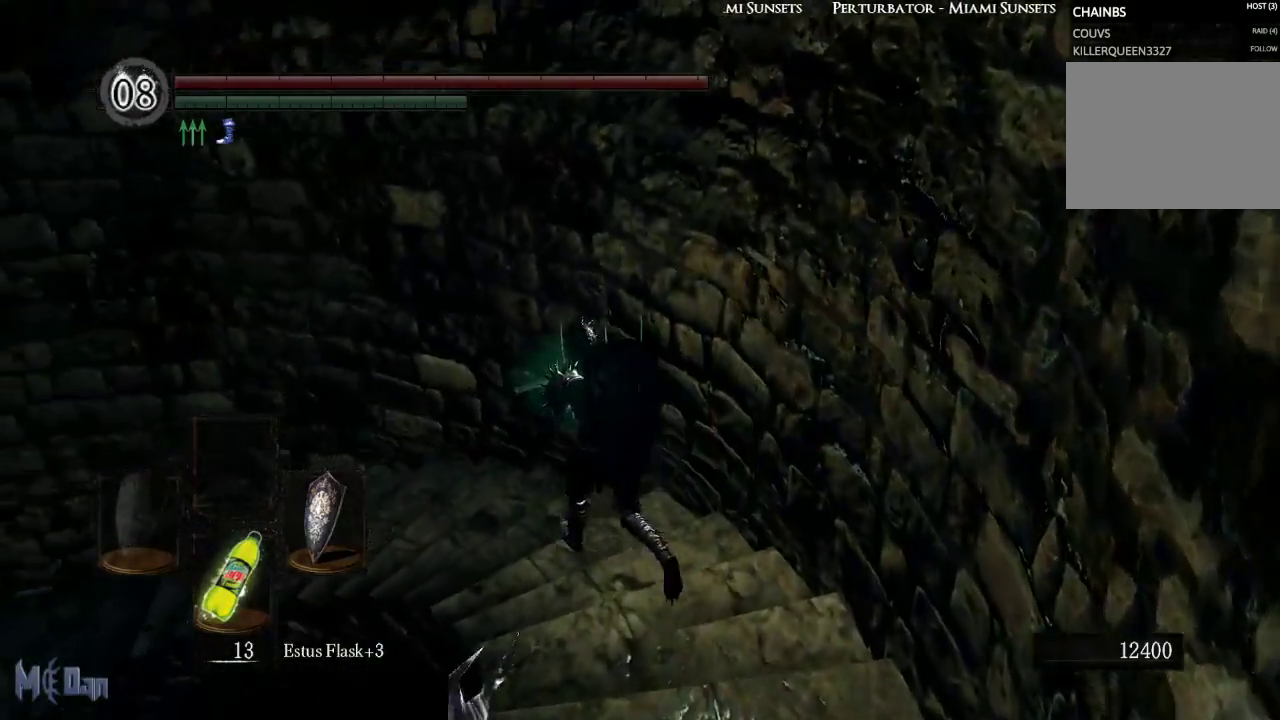
{"buttons": [], "left_stick": "up-left", "right_stick": "left", "events": []}
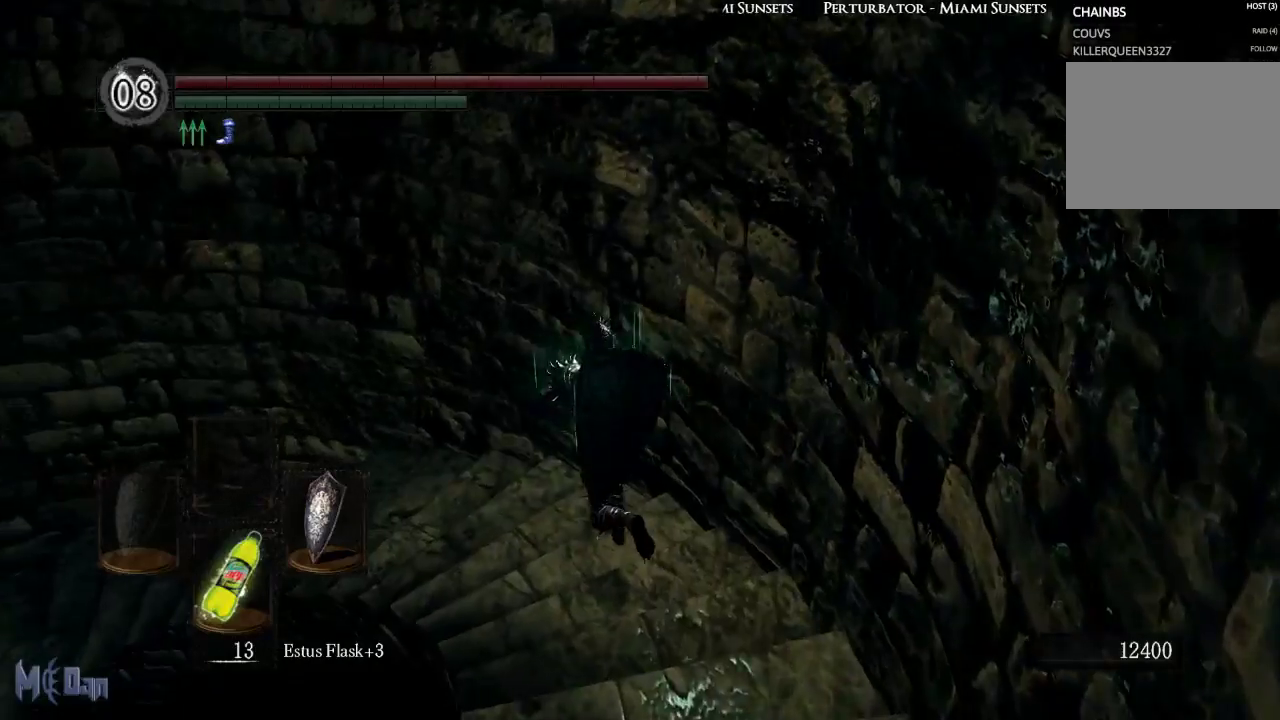
{"buttons": [], "left_stick": "up-left", "right_stick": "left", "events": []}
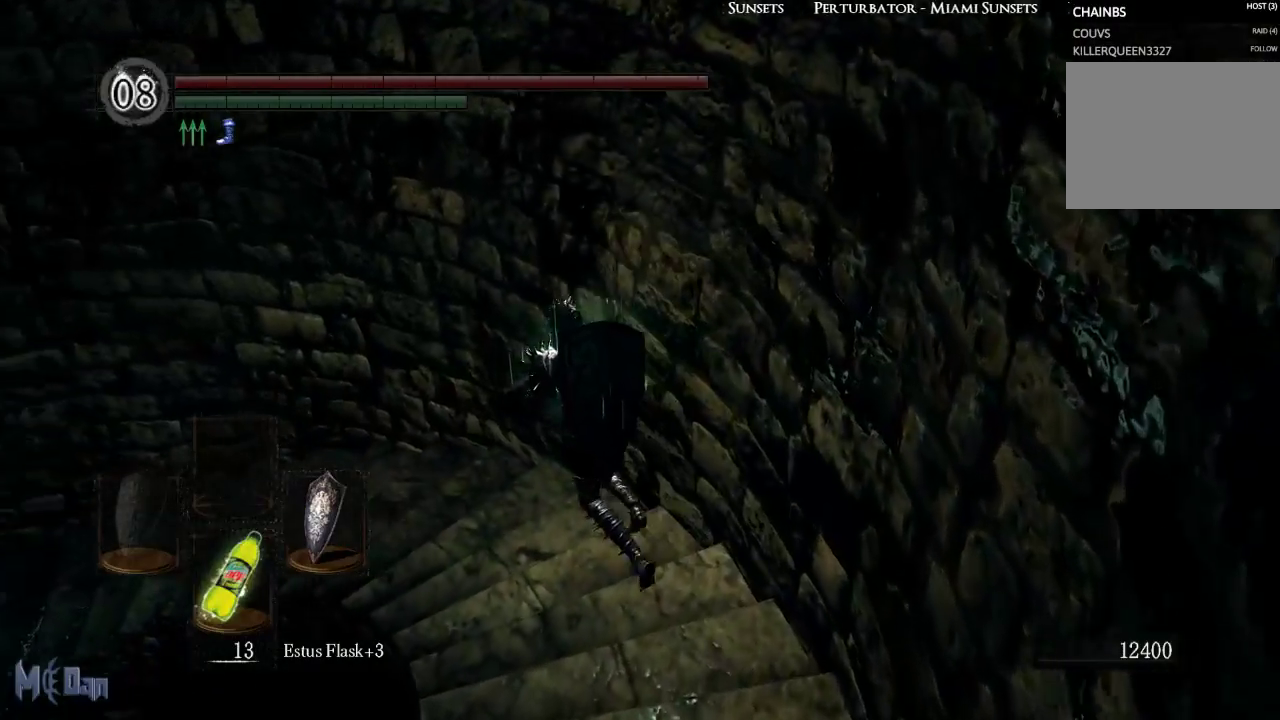
{"buttons": [], "left_stick": "up-left", "right_stick": "left", "events": []}
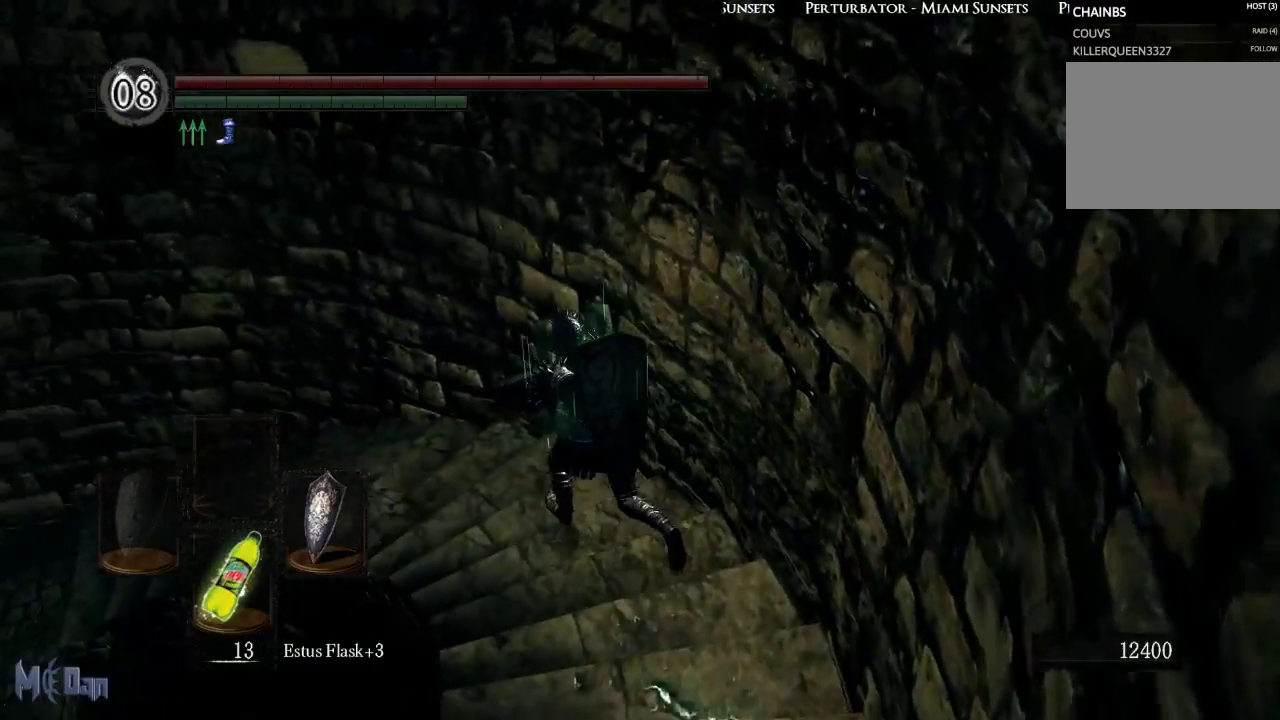
{"buttons": [], "left_stick": "up-left", "right_stick": "left", "events": []}
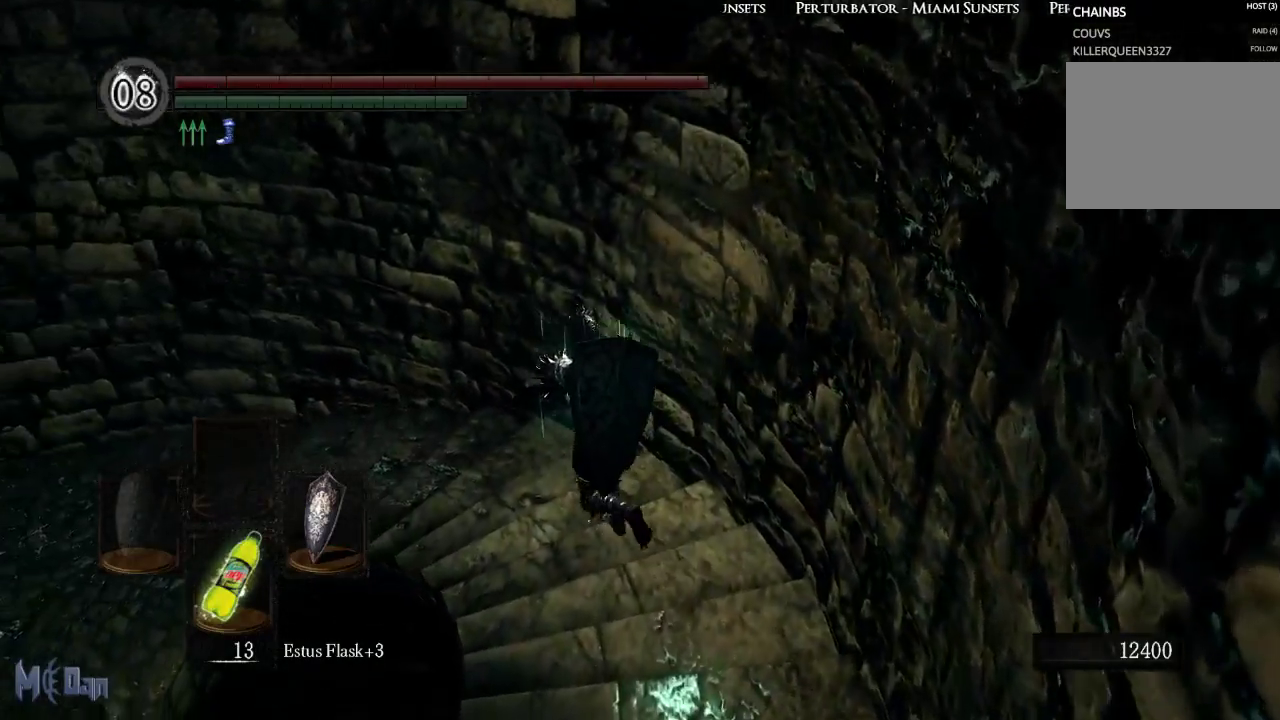
{"buttons": [], "left_stick": "up-left", "right_stick": "left", "events": []}
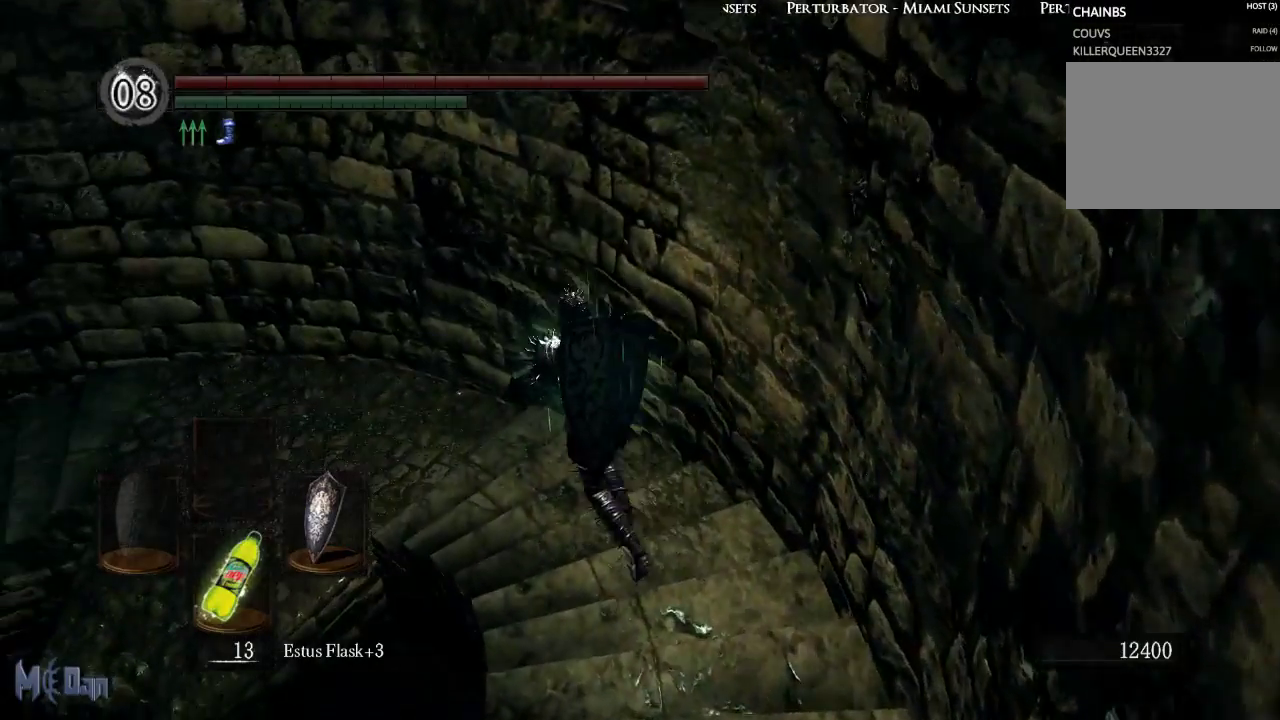
{"buttons": [], "left_stick": "up-left", "right_stick": "left", "events": []}
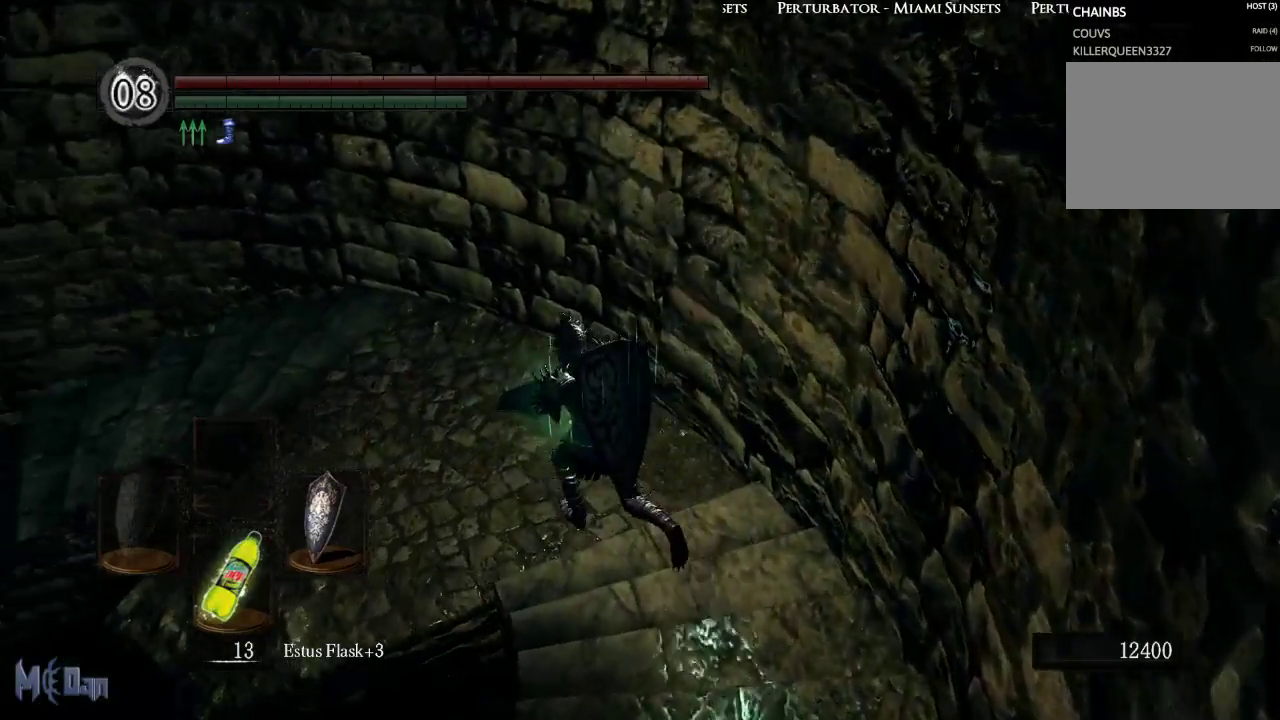
{"buttons": [], "left_stick": "left", "right_stick": "down-left", "events": [[250, "right_stick", "down-left"], [433, "left_stick", "left"]]}
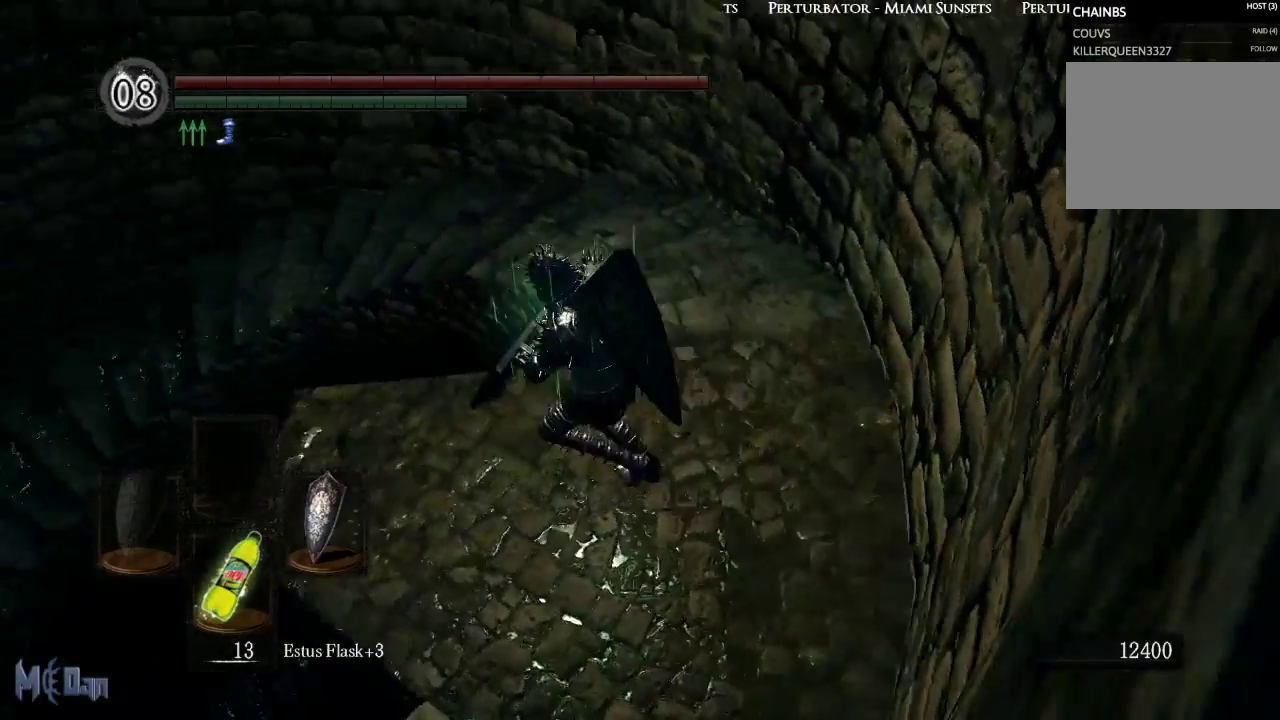
{"buttons": [], "left_stick": "center", "right_stick": "center", "events": [[283, "left_stick", "center"], [300, "right_stick", "center"]]}
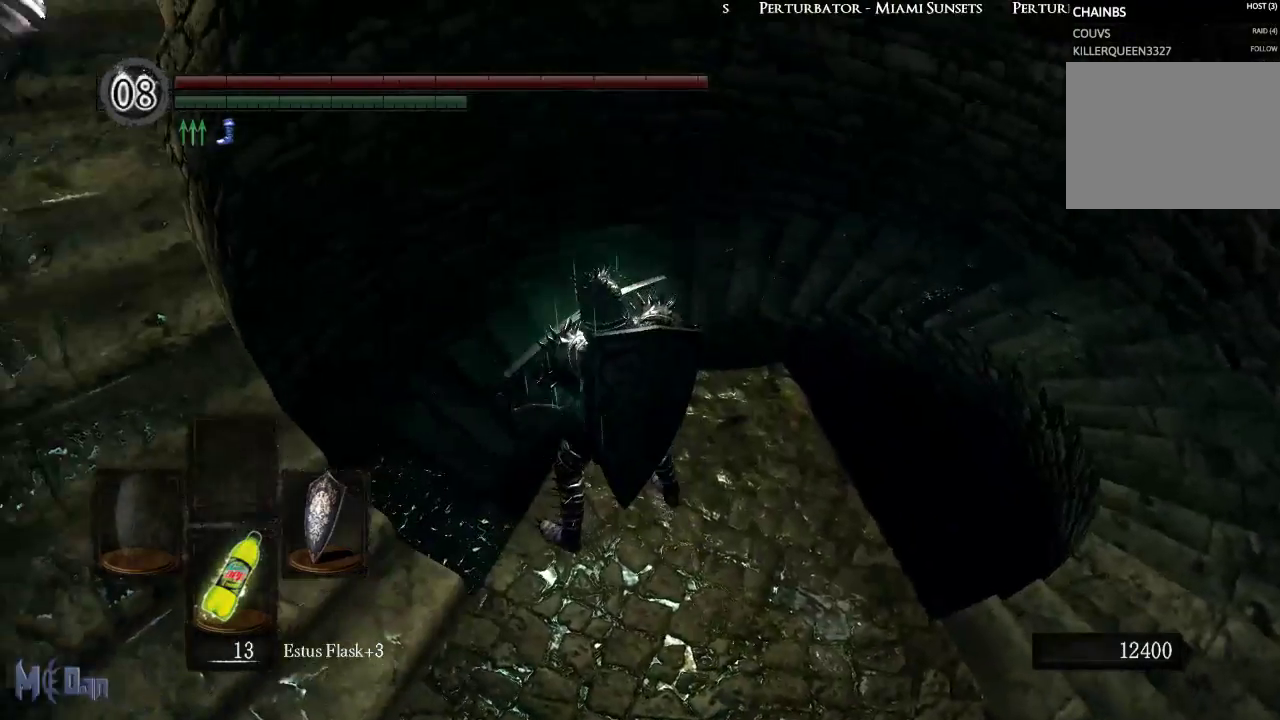
{"buttons": [], "left_stick": "up", "right_stick": "center", "events": [[100, "right_stick", "down"], [167, "left_stick", "up-right"], [283, "right_stick", "center"], [483, "left_stick", "up"]]}
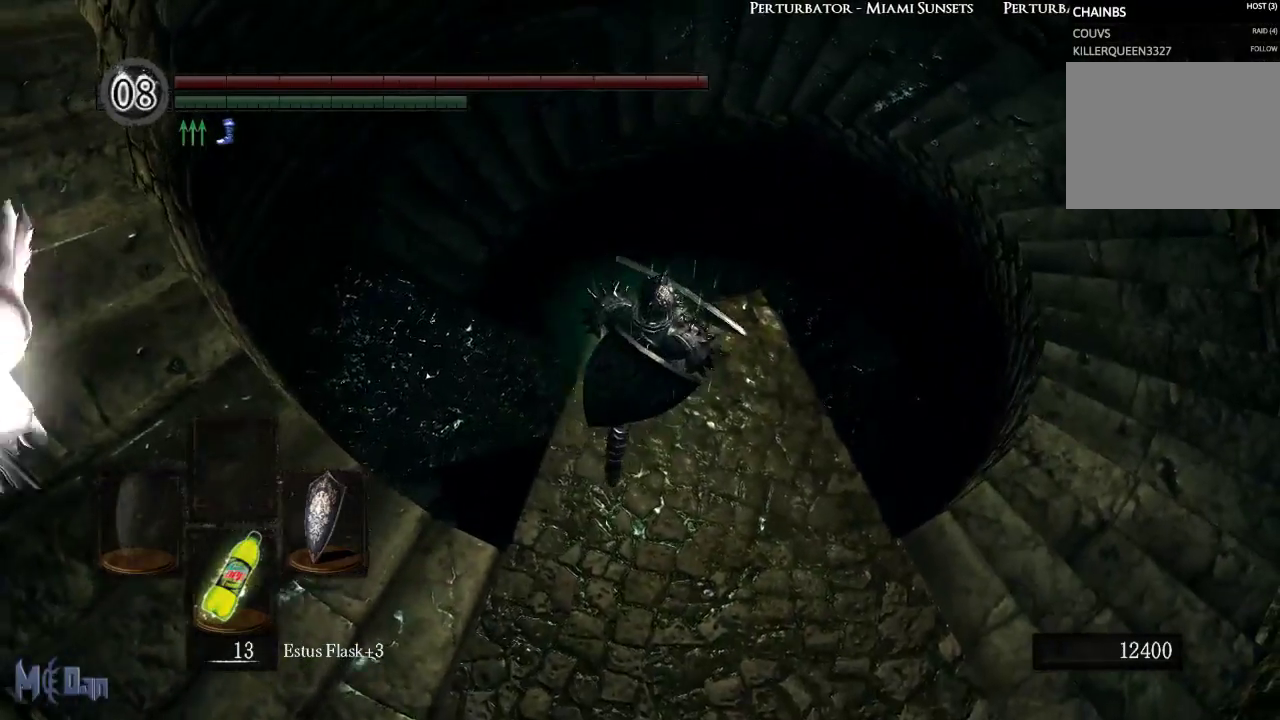
{"buttons": [], "left_stick": "up", "right_stick": "center", "events": []}
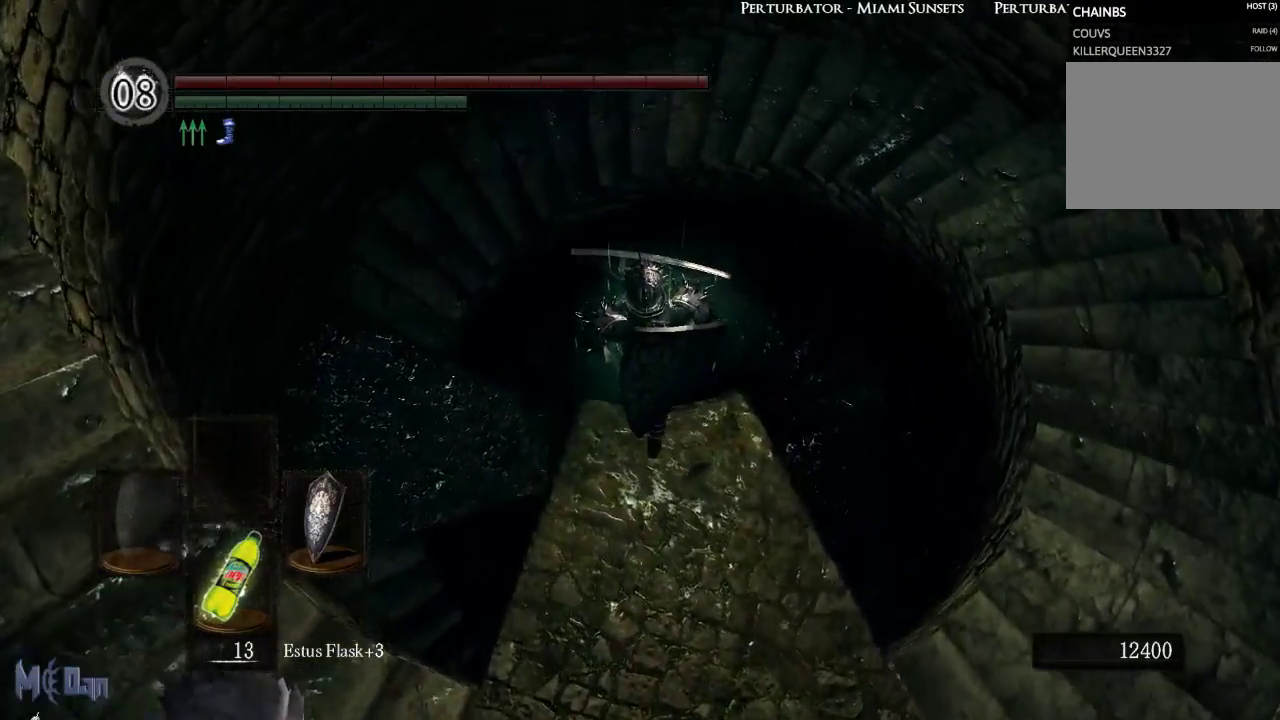
{"buttons": [], "left_stick": "center", "right_stick": "center", "events": [[417, "left_stick", "center"]]}